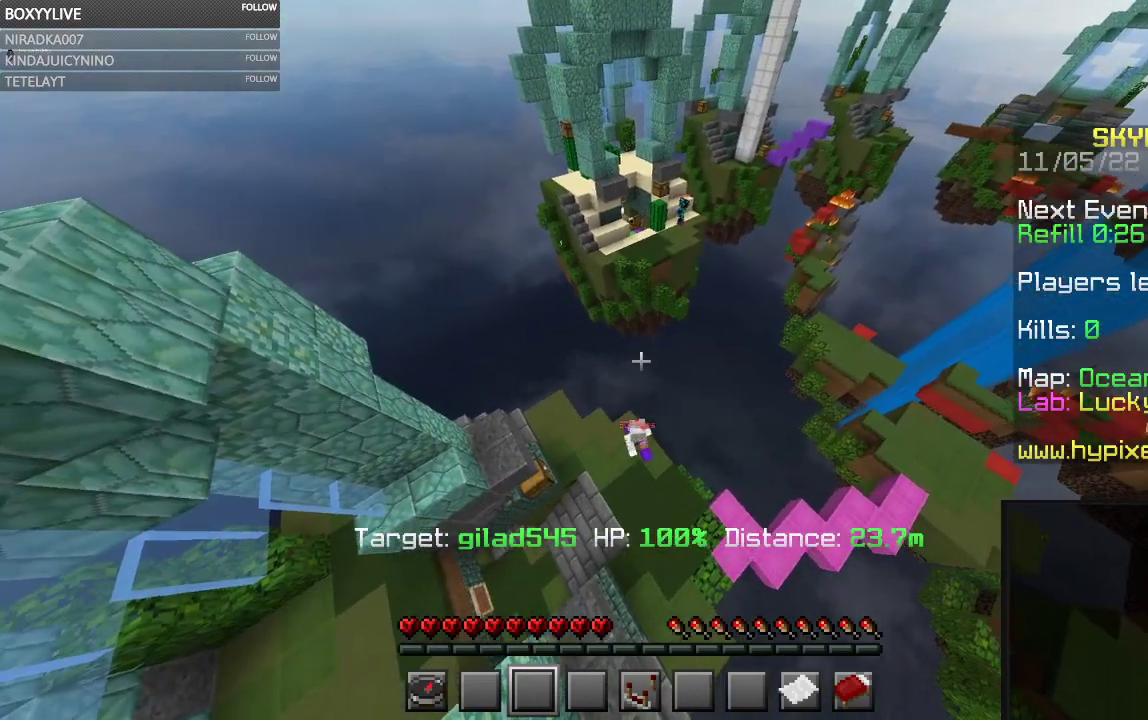
Gameplay with keyboard and mouse; each line is a JSON object with the keys and mouse buttons held at the frame after it. "events" lists presses ("down") and releases ("up") of "a", "d", "s", "space", "w", "mouse_left" and "mouse_right" between this image and that frame as [ms after this image, input, new state], when the widget could be followed in between. "mouse_left", "mouse_right" = the "left", "right" buttons of the "mouse" list. No other keys are recorded. Fast repeated clicks can show as one long hold. Mouse movement is not recorded.
{"keys": [], "mouse": [], "events": []}
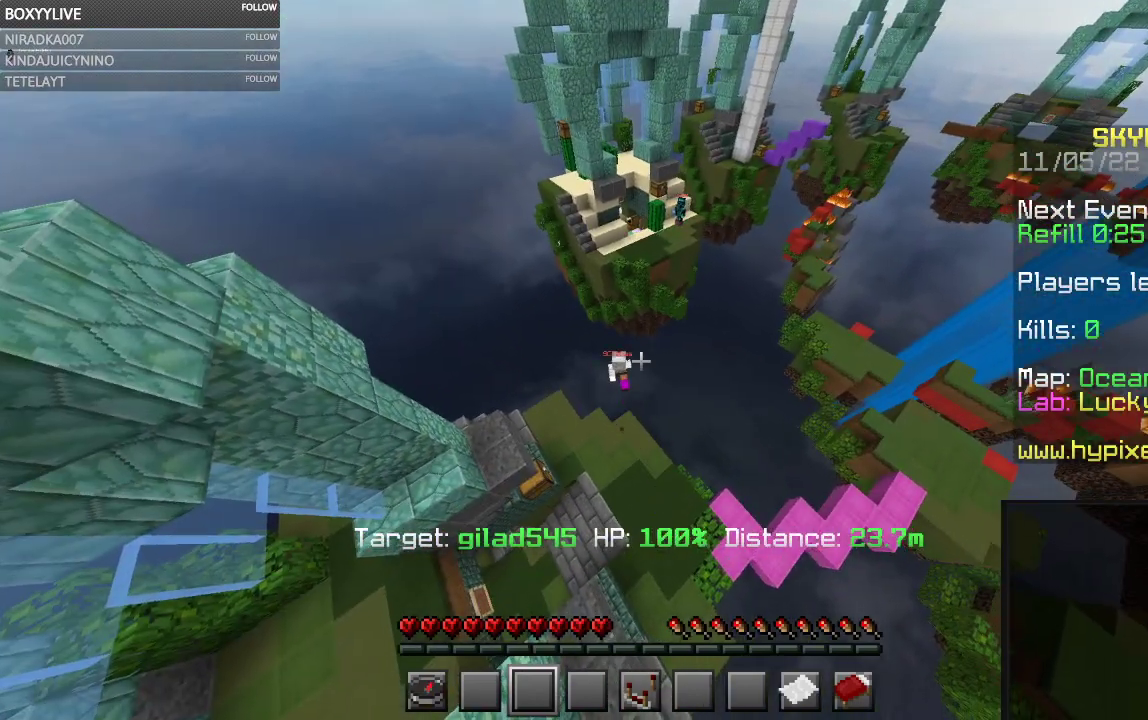
{"keys": [], "mouse": [], "events": []}
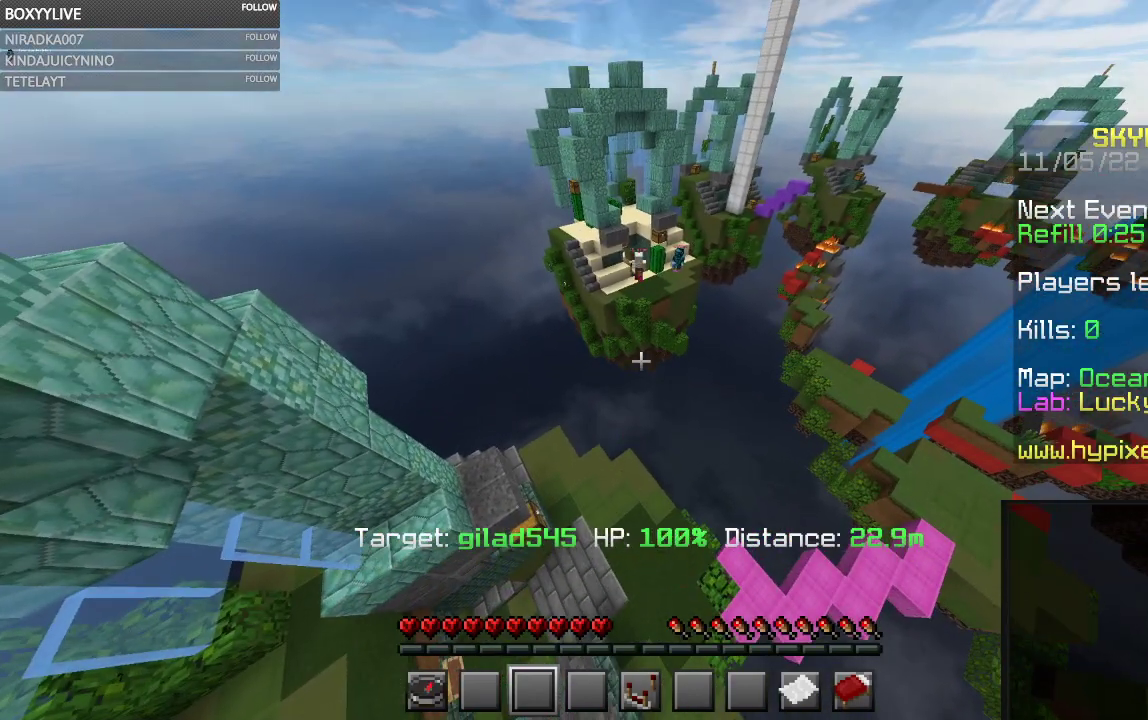
{"keys": ["w"], "mouse": [], "events": [[334, "w", "down"]]}
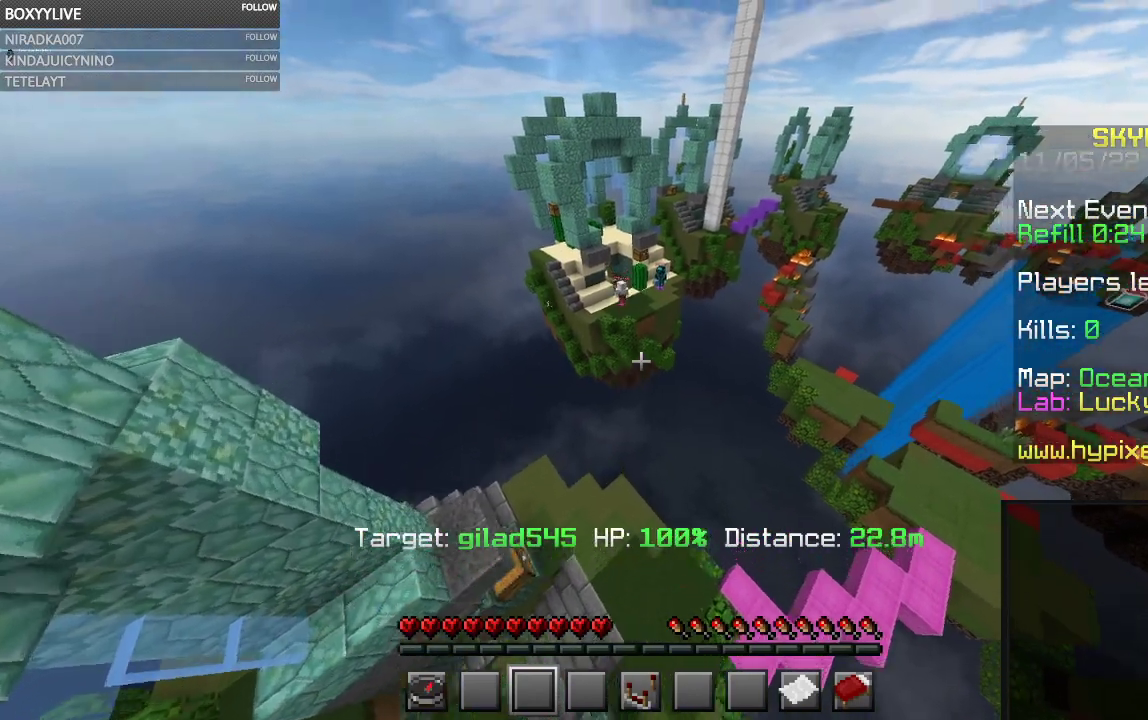
{"keys": ["w"], "mouse": [], "events": []}
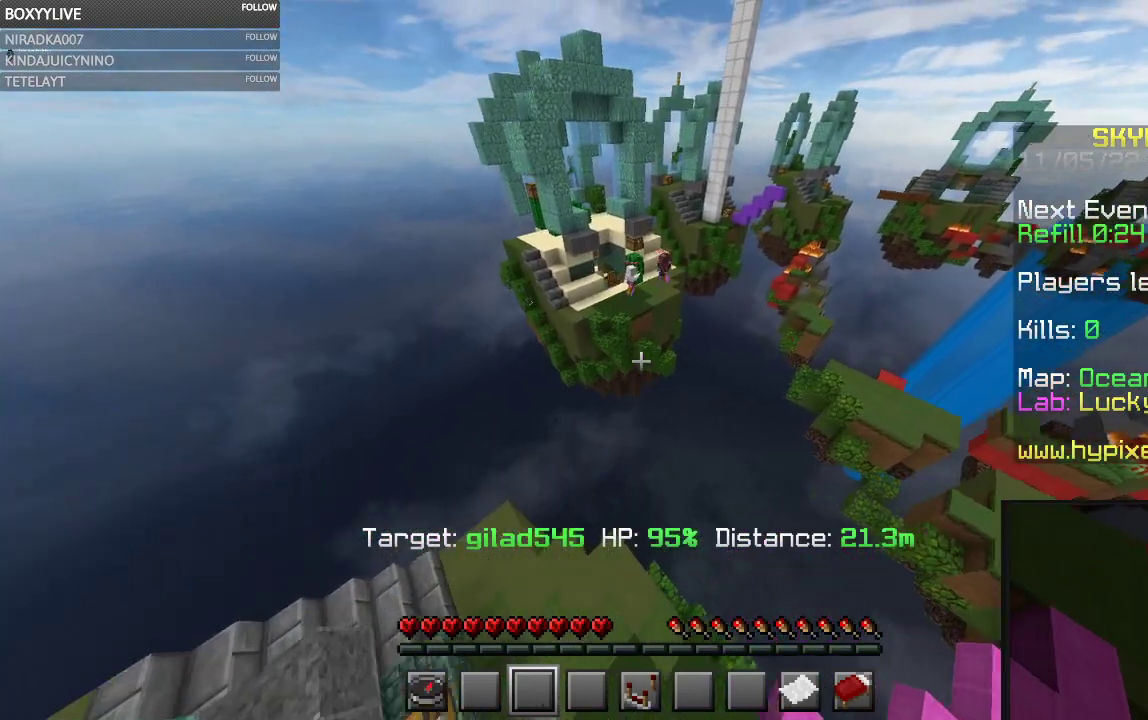
{"keys": [], "mouse": [], "events": [[367, "w", "up"]]}
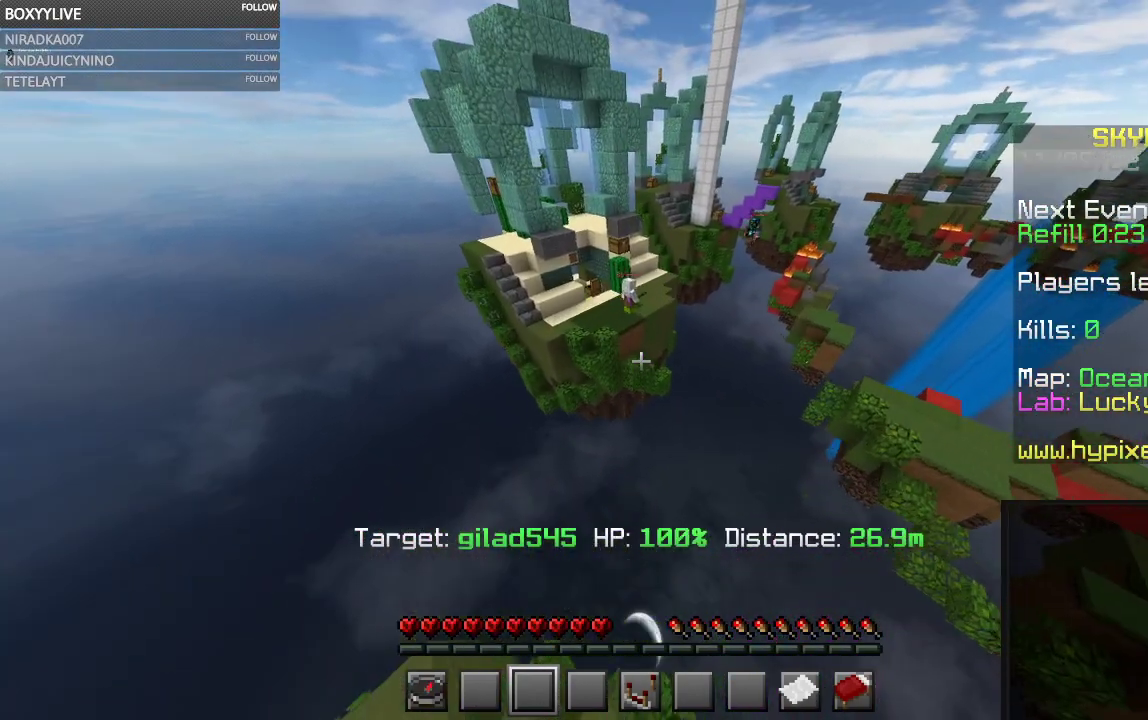
{"keys": ["w"], "mouse": [], "events": [[367, "w", "down"]]}
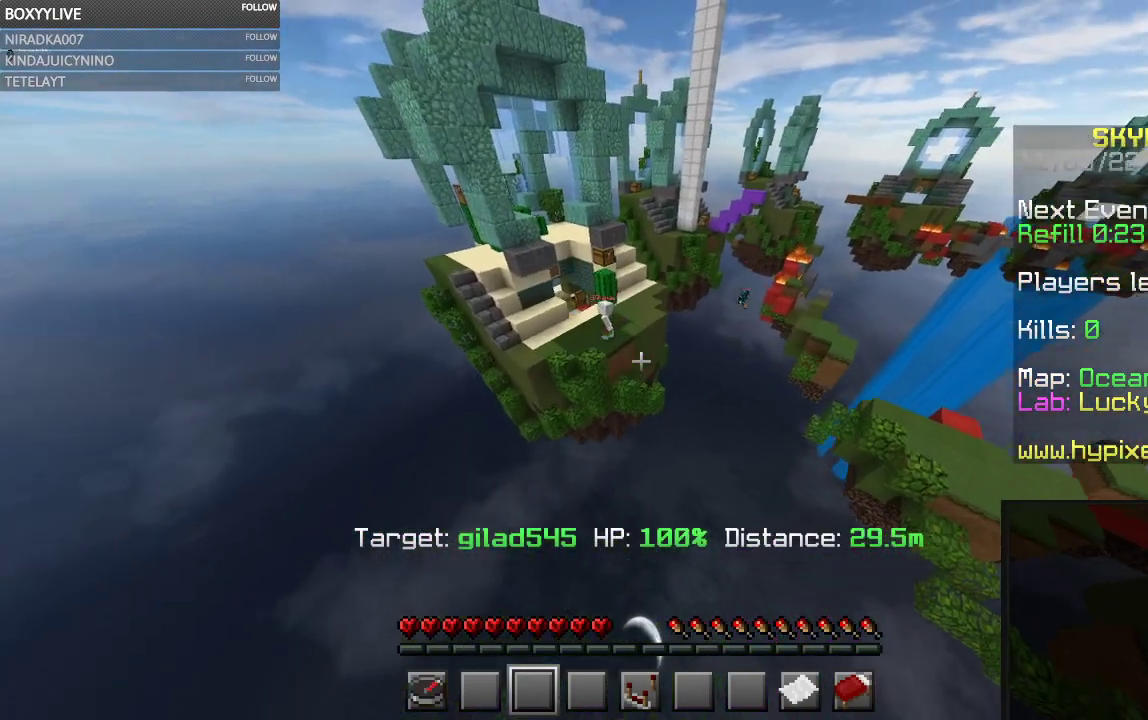
{"keys": [], "mouse": [], "events": [[467, "w", "up"]]}
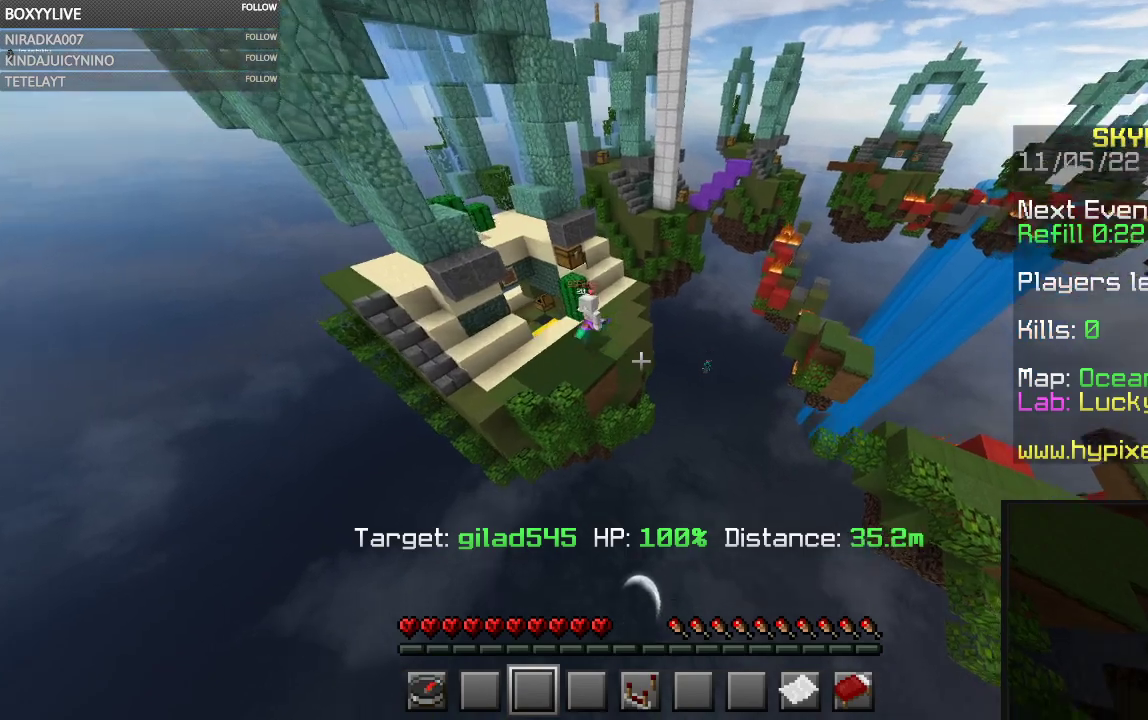
{"keys": [], "mouse": [], "events": []}
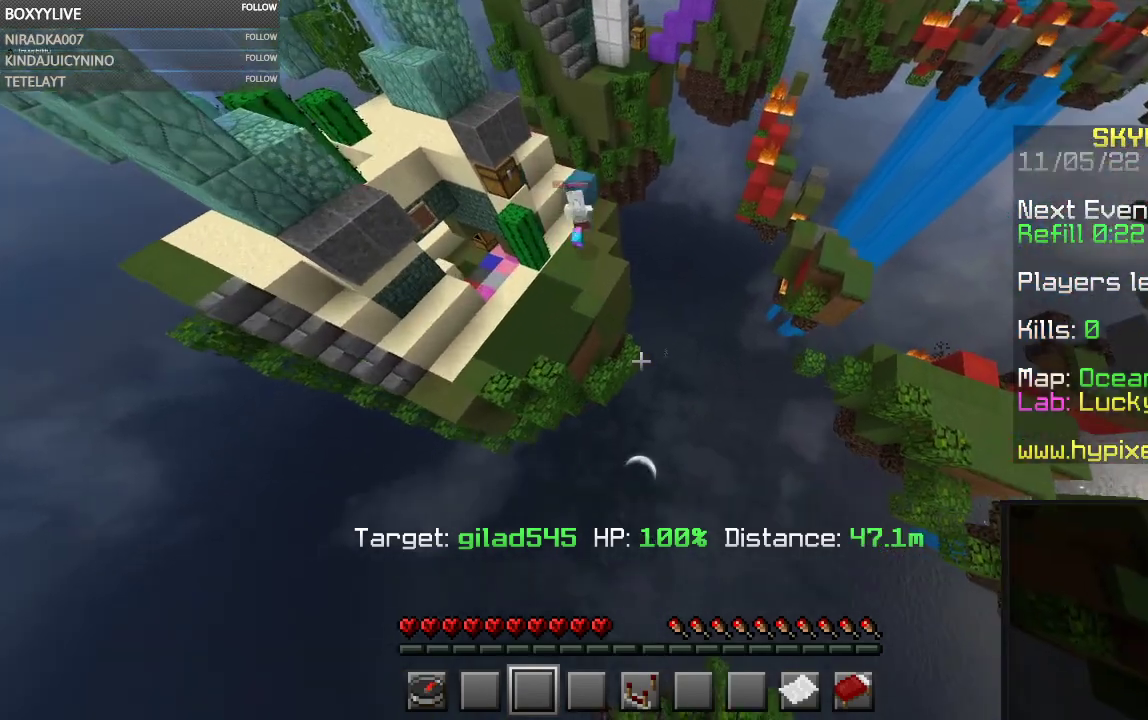
{"keys": [], "mouse": [], "events": []}
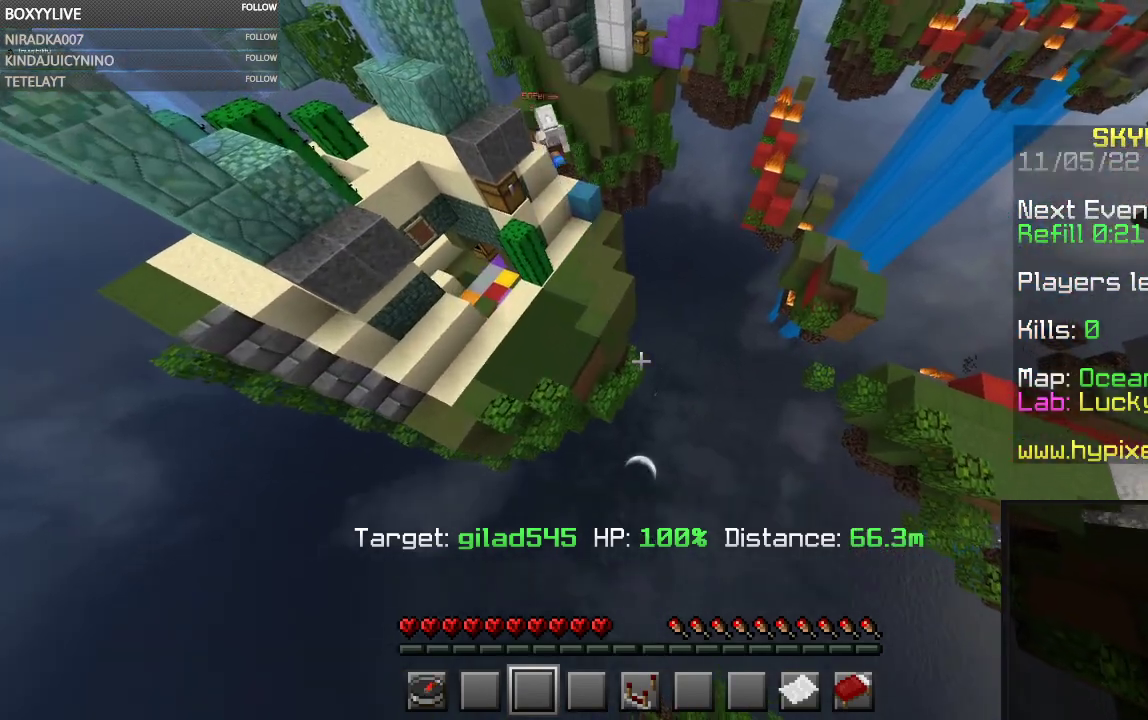
{"keys": [], "mouse": [], "events": []}
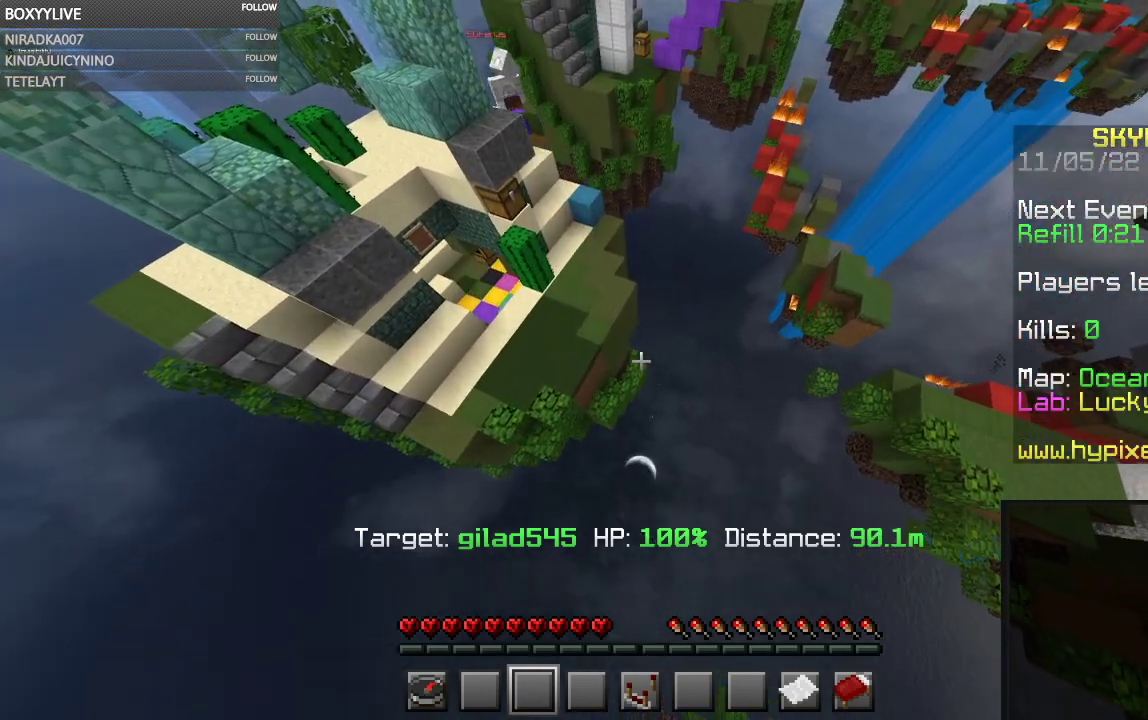
{"keys": [], "mouse": [], "events": []}
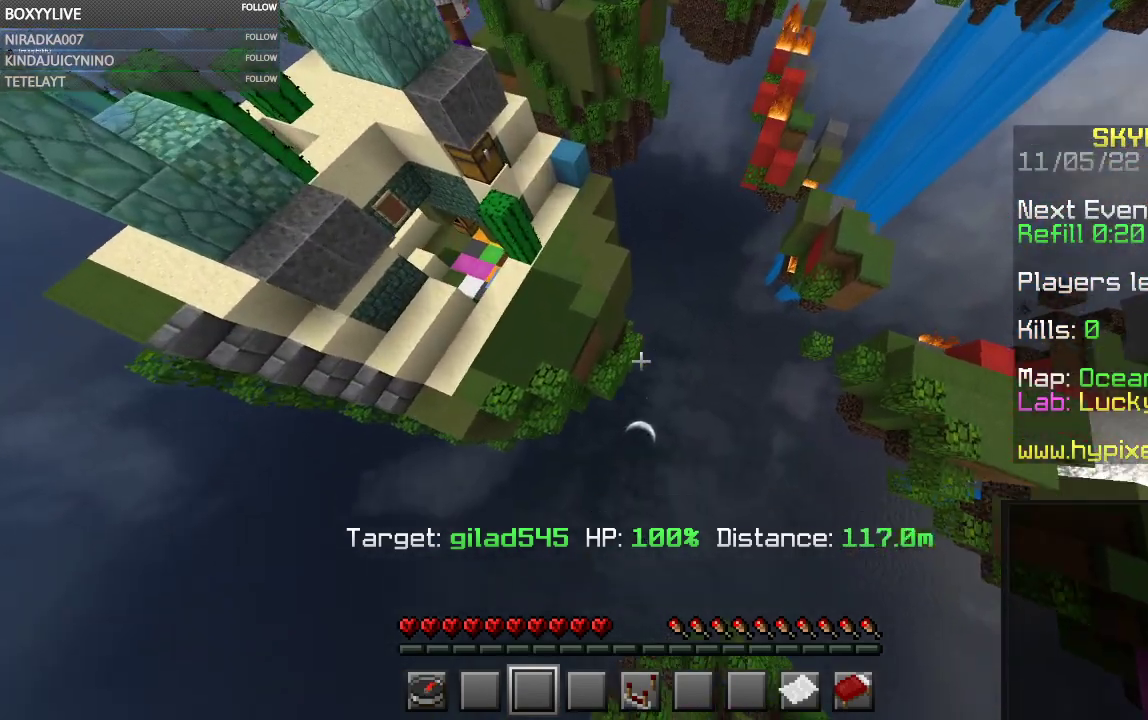
{"keys": [], "mouse": [], "events": []}
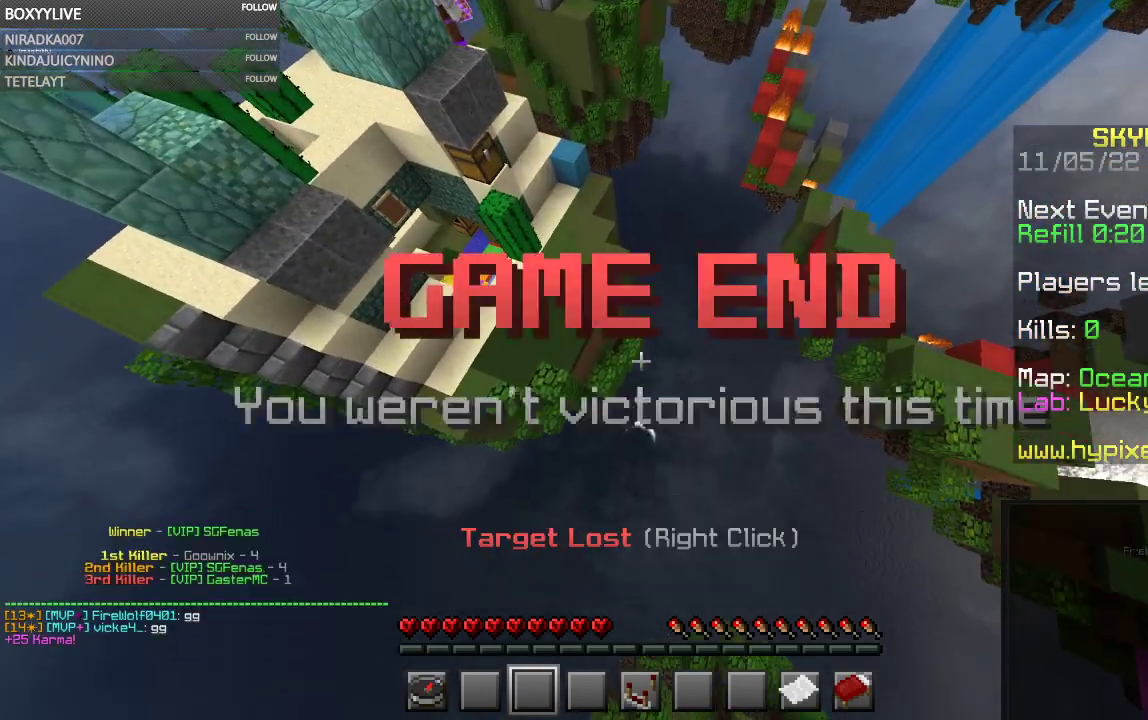
{"keys": ["w"], "mouse": [], "events": [[500, "w", "down"]]}
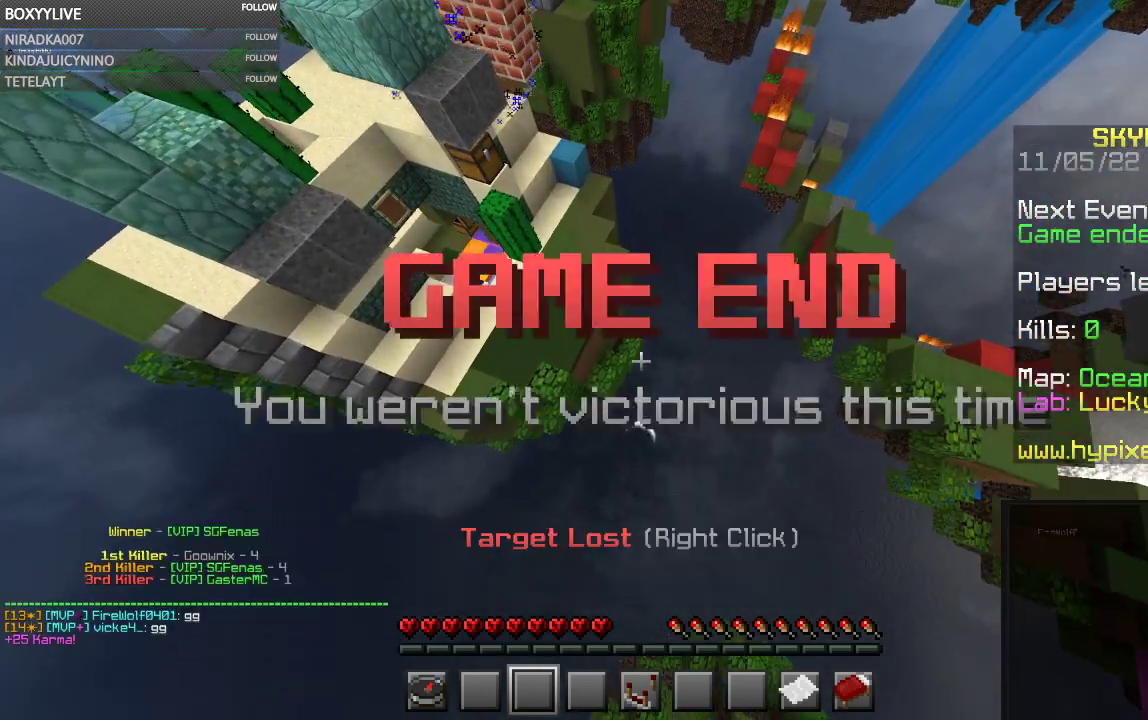
{"keys": ["w"], "mouse": [], "events": []}
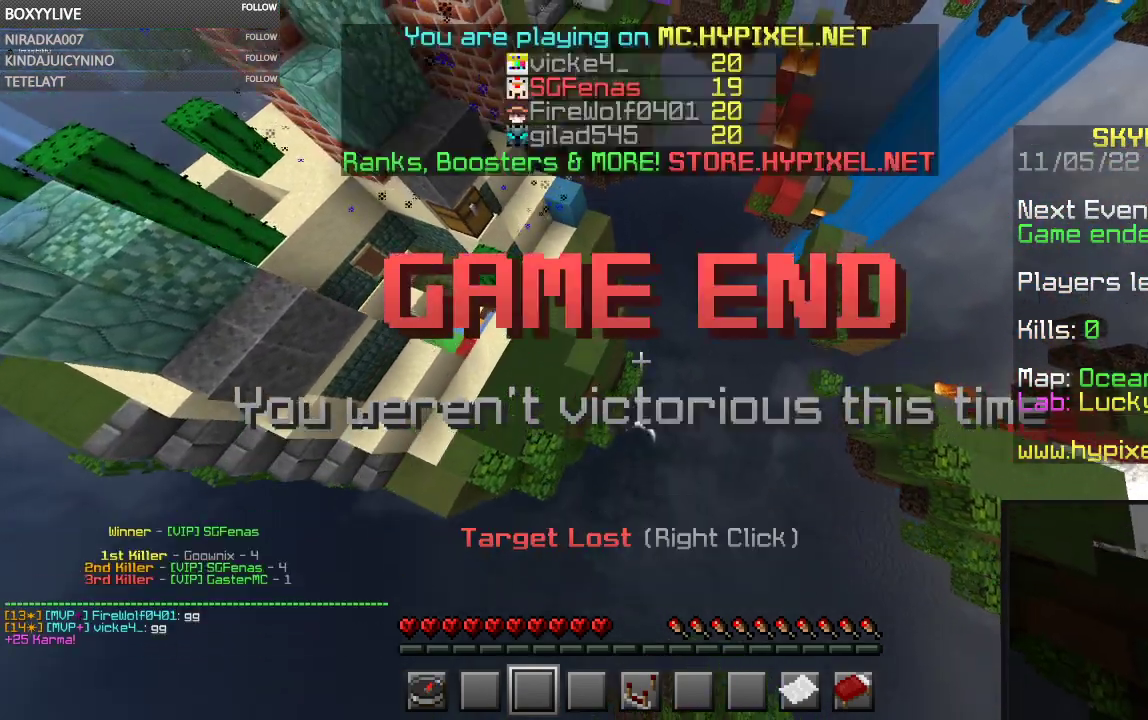
{"keys": ["w"], "mouse": [], "events": []}
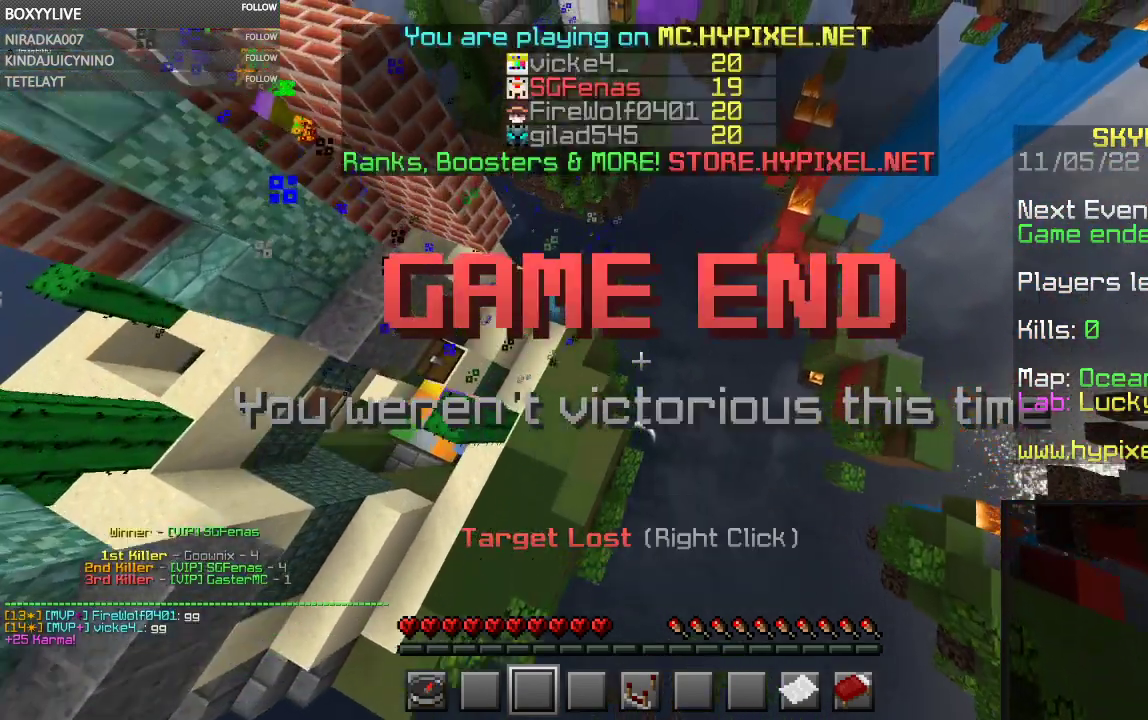
{"keys": ["w"], "mouse": [], "events": []}
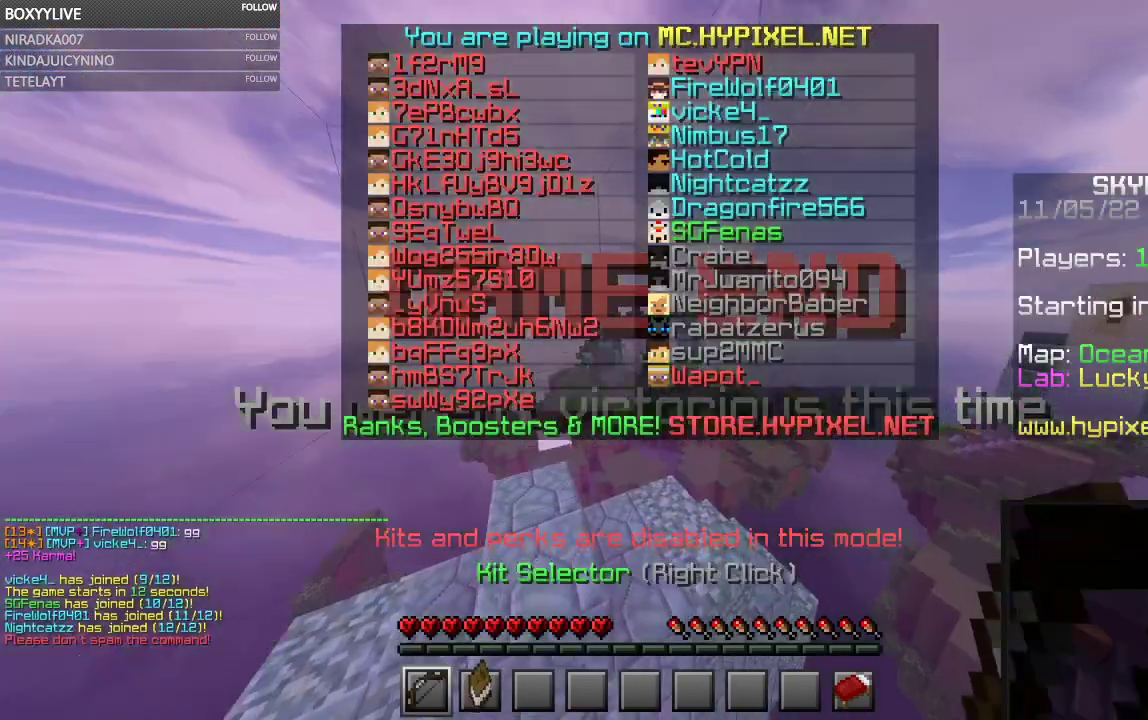
{"keys": ["w"], "mouse": [], "events": []}
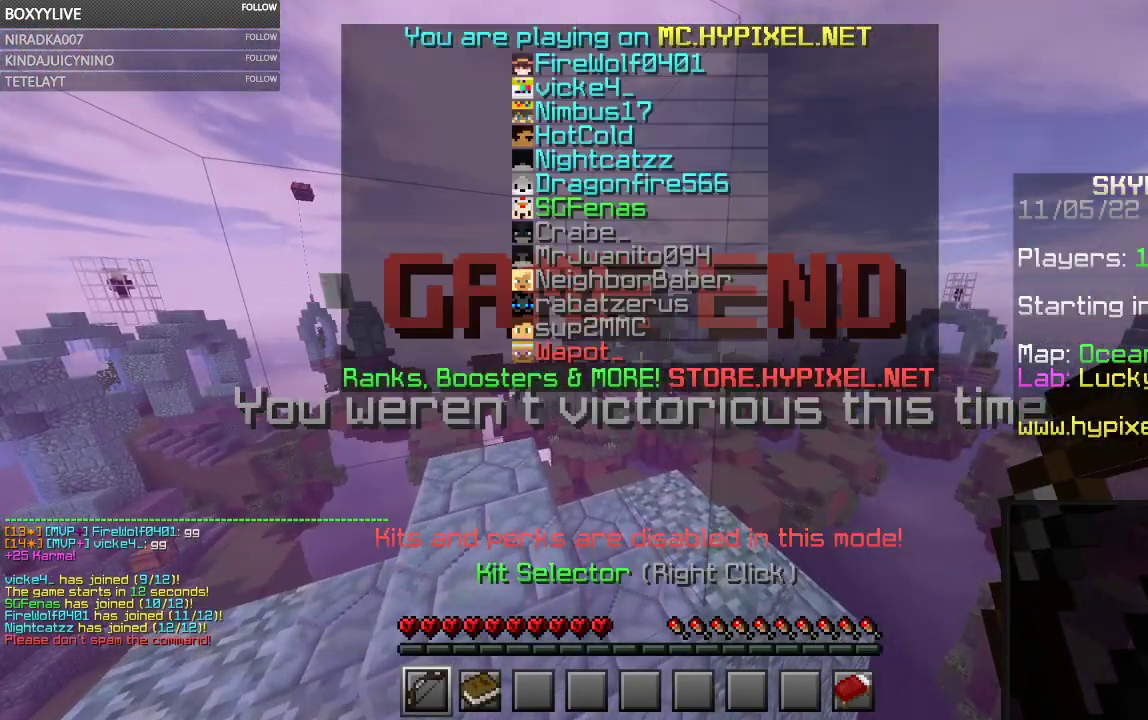
{"keys": ["w"], "mouse": [], "events": []}
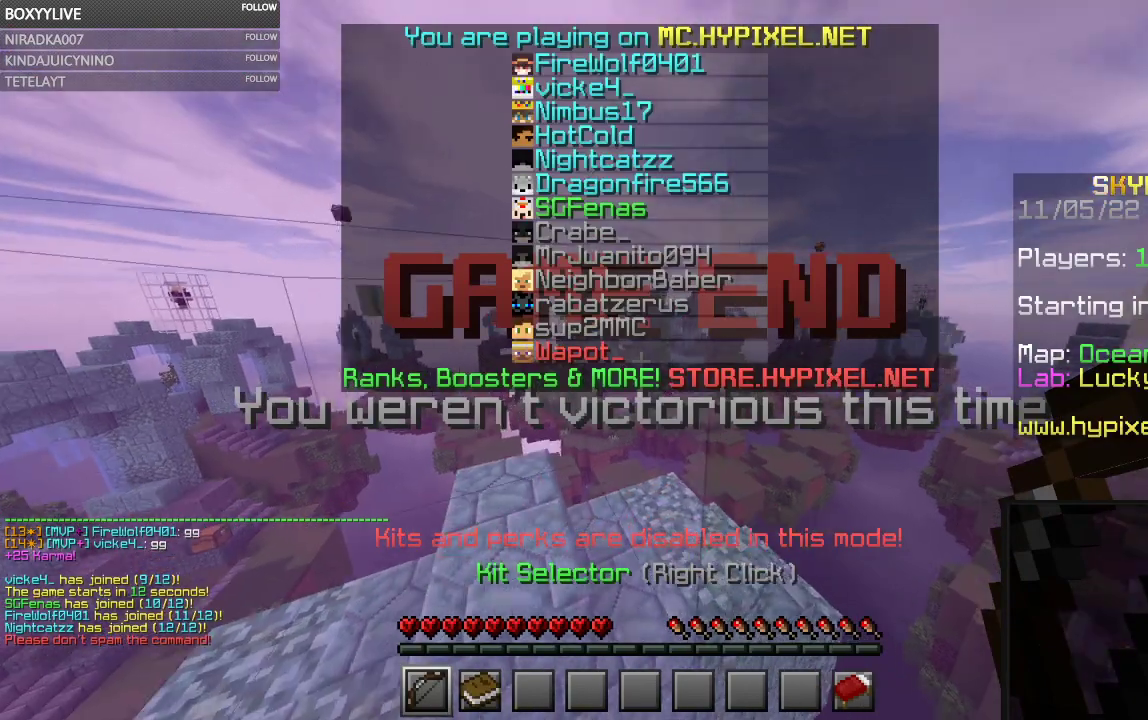
{"keys": ["w"], "mouse": [], "events": []}
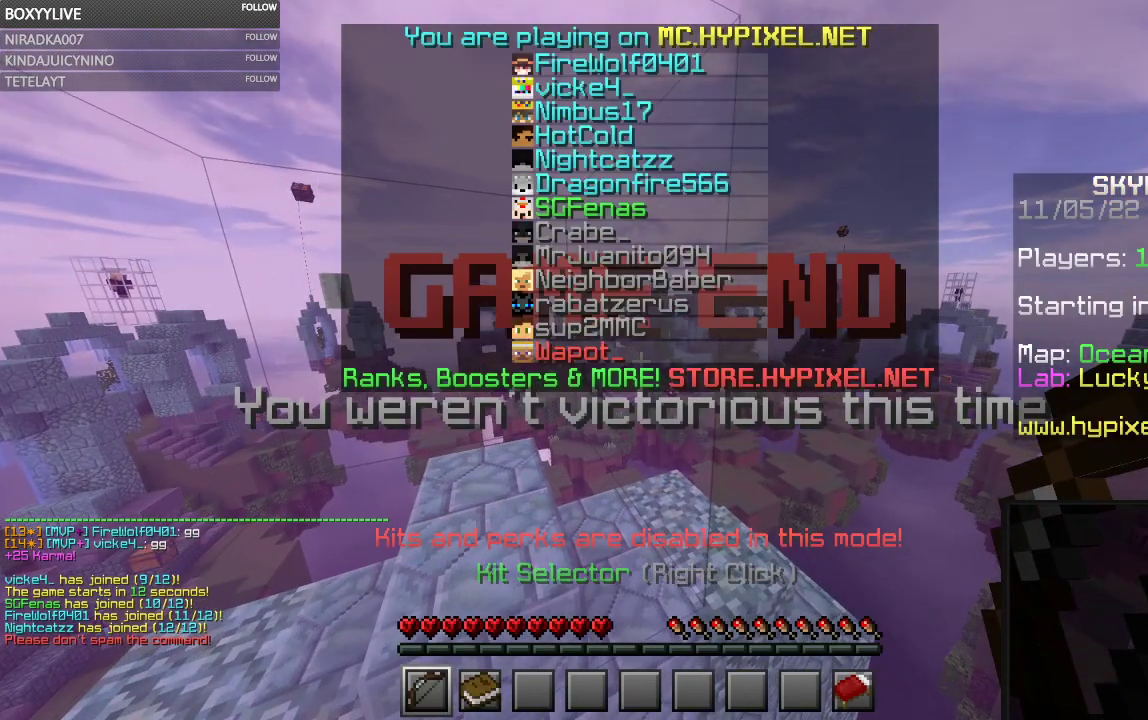
{"keys": ["w"], "mouse": [], "events": []}
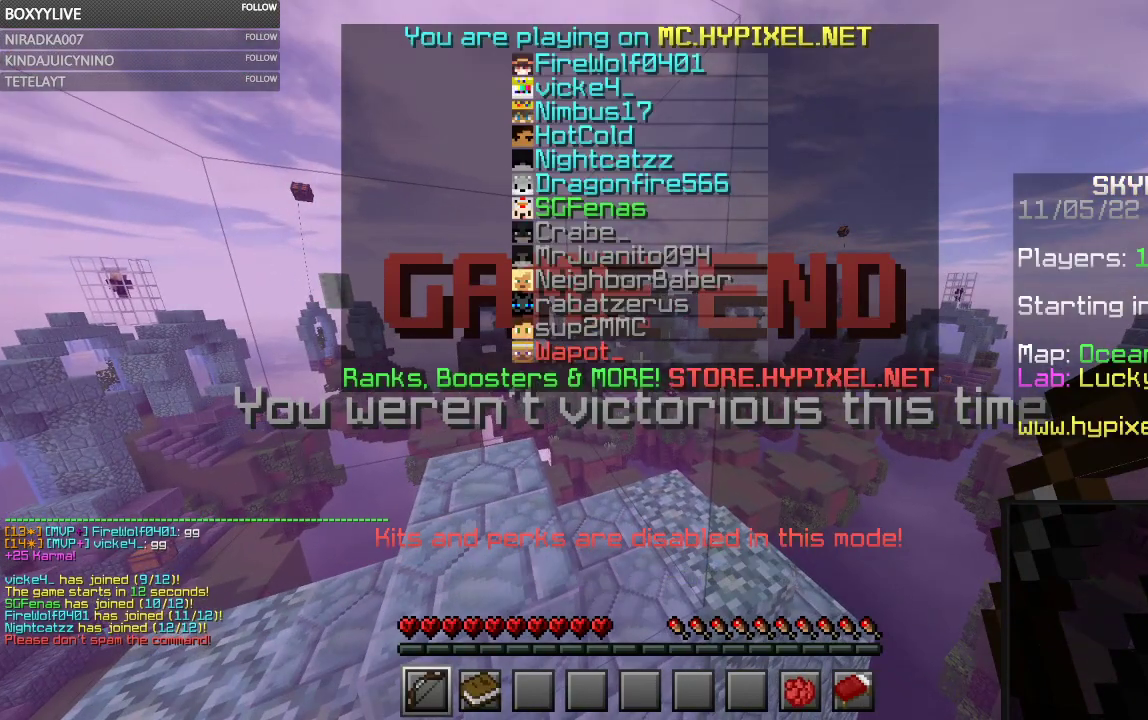
{"keys": ["w"], "mouse": [], "events": []}
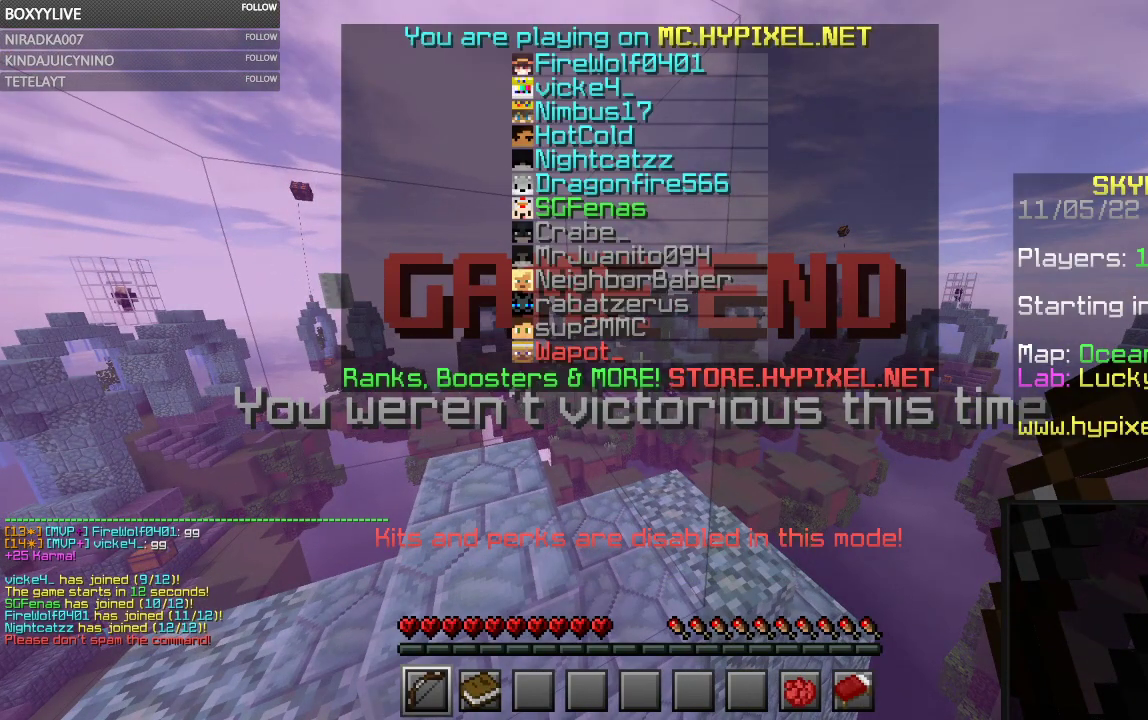
{"keys": ["w"], "mouse": [], "events": []}
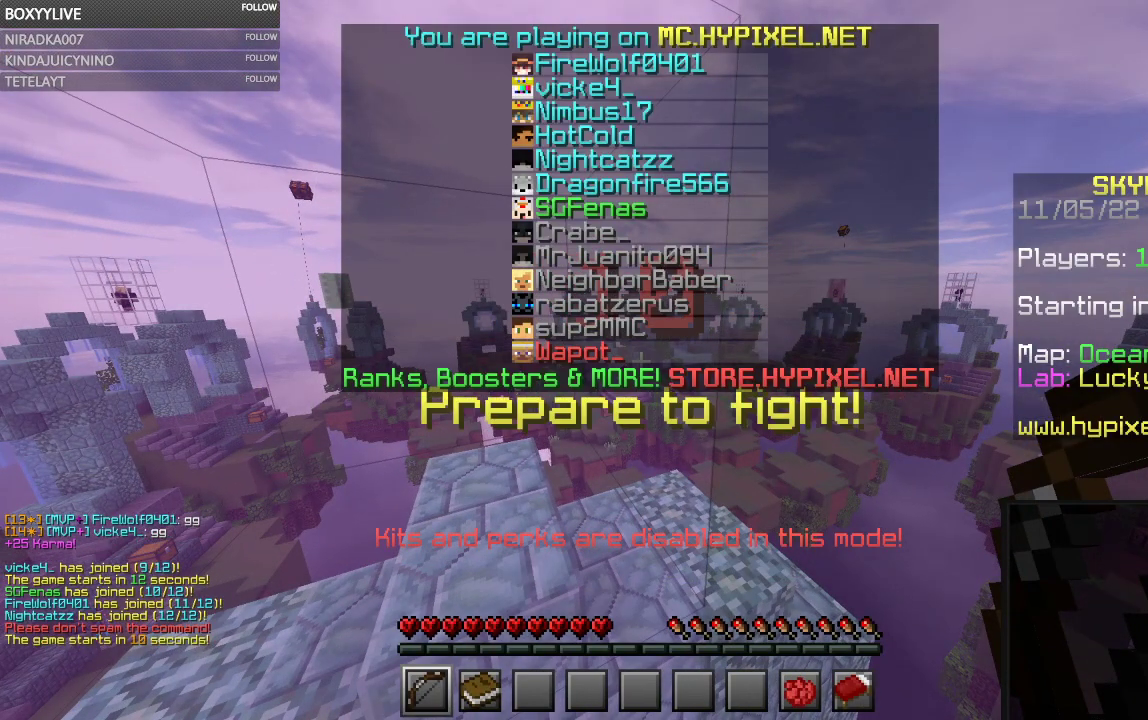
{"keys": ["w"], "mouse": [], "events": []}
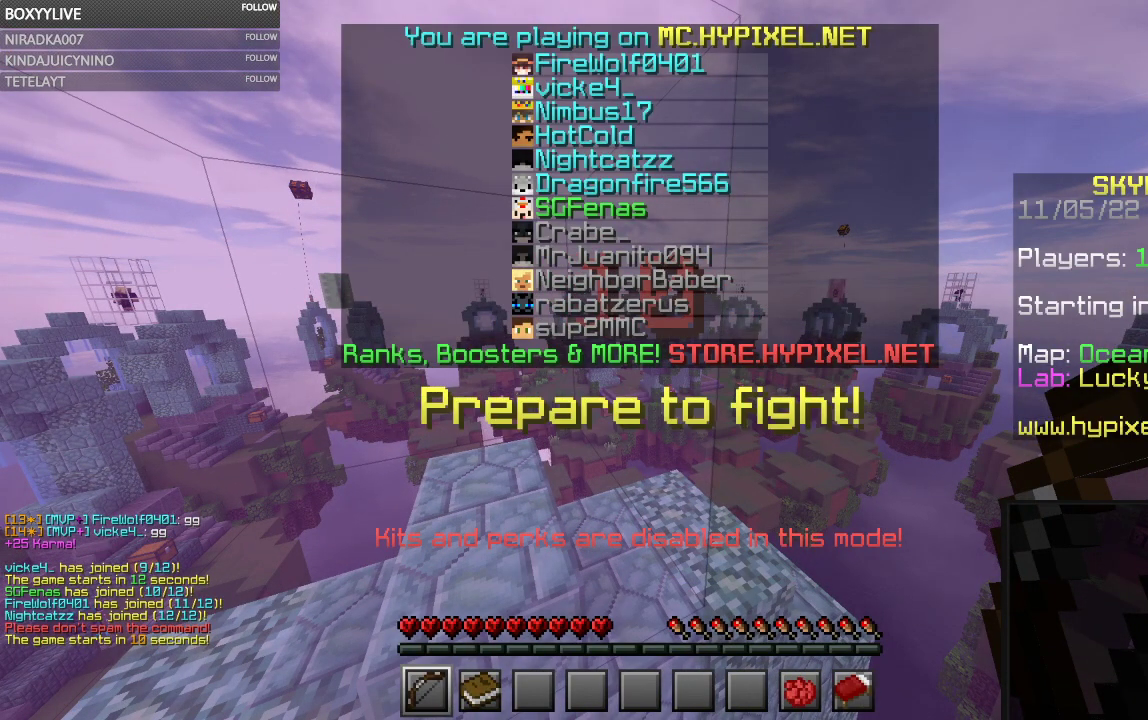
{"keys": ["w"], "mouse": [], "events": []}
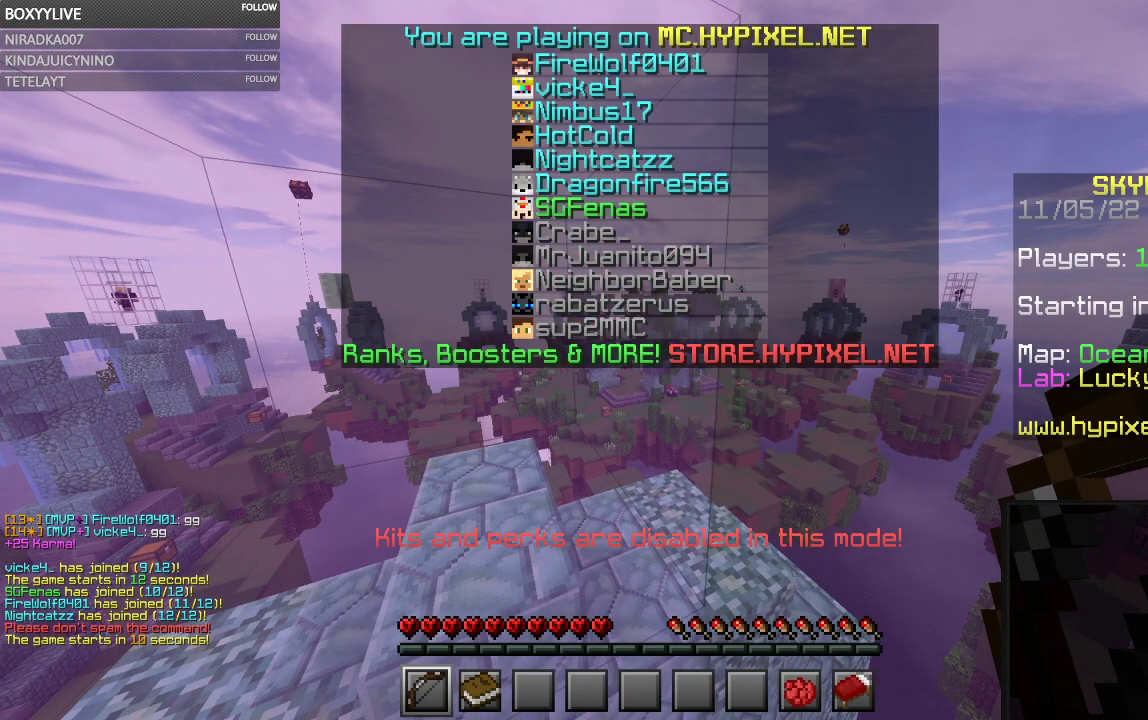
{"keys": ["w"], "mouse": [], "events": []}
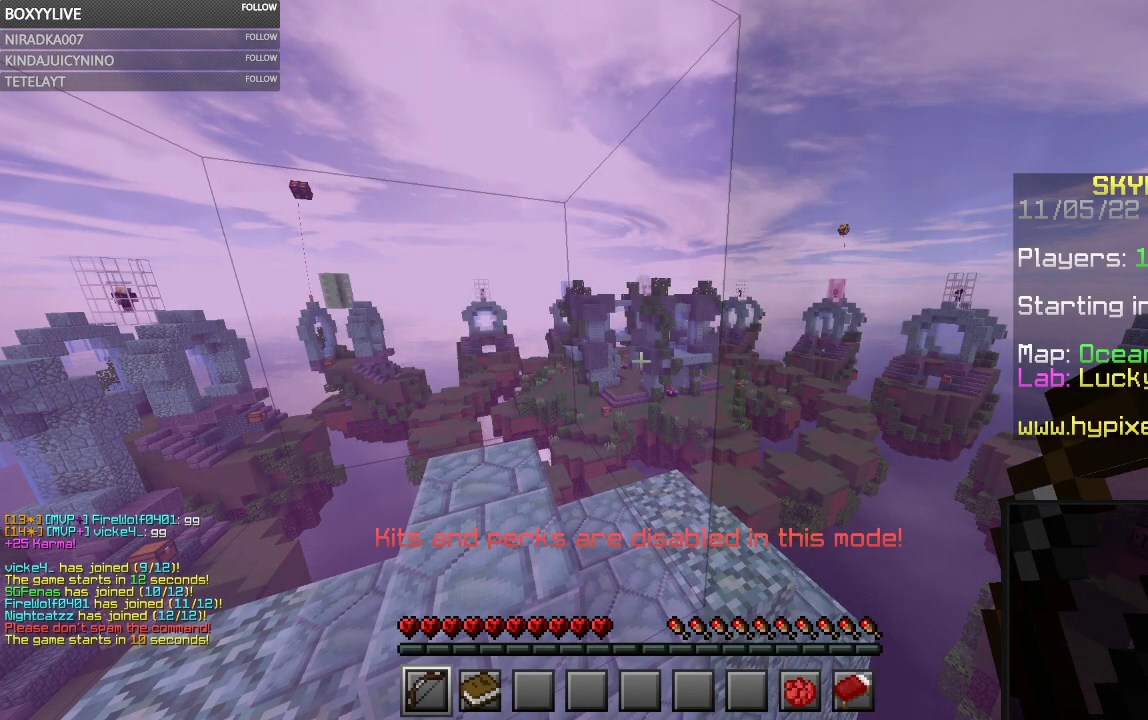
{"keys": ["w"], "mouse": [], "events": []}
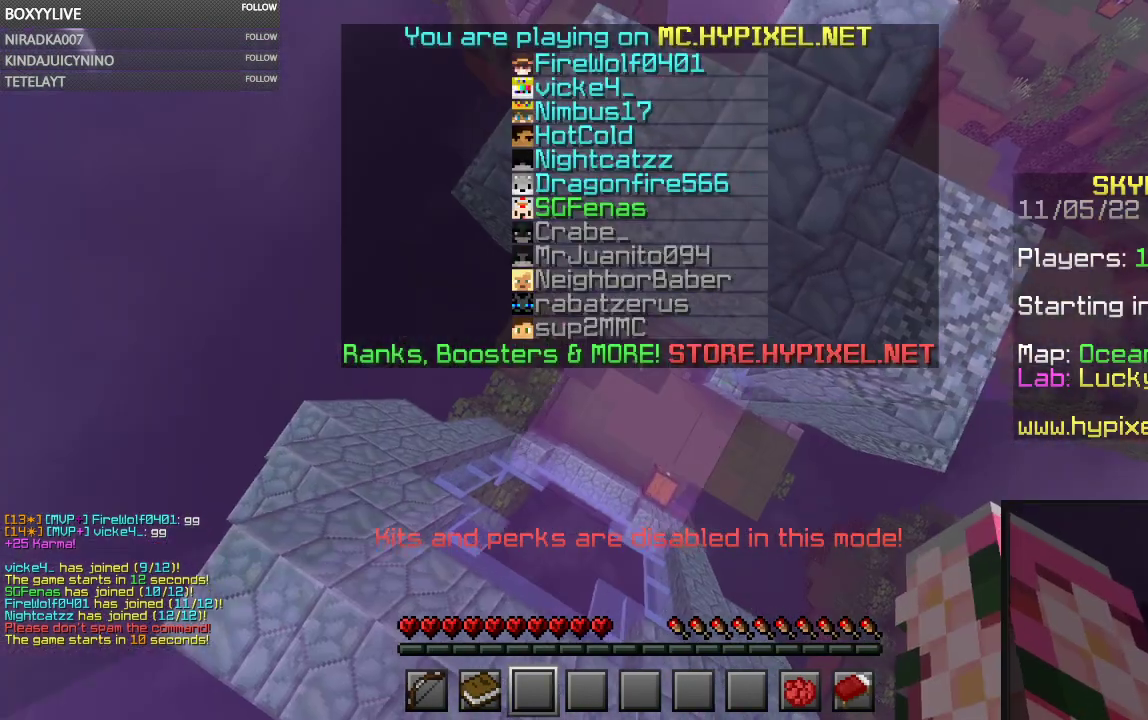
{"keys": ["w"], "mouse": ["left"], "events": [[67, "mouse_left", "down"]]}
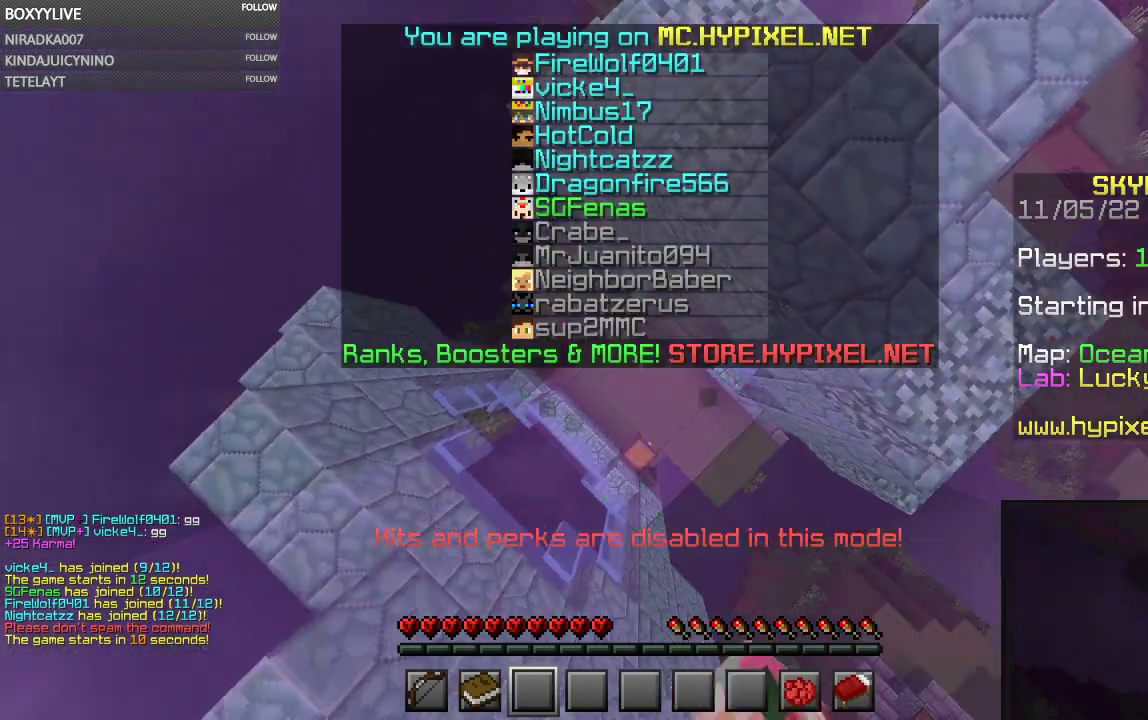
{"keys": ["w"], "mouse": [], "events": [[34, "mouse_left", "up"]]}
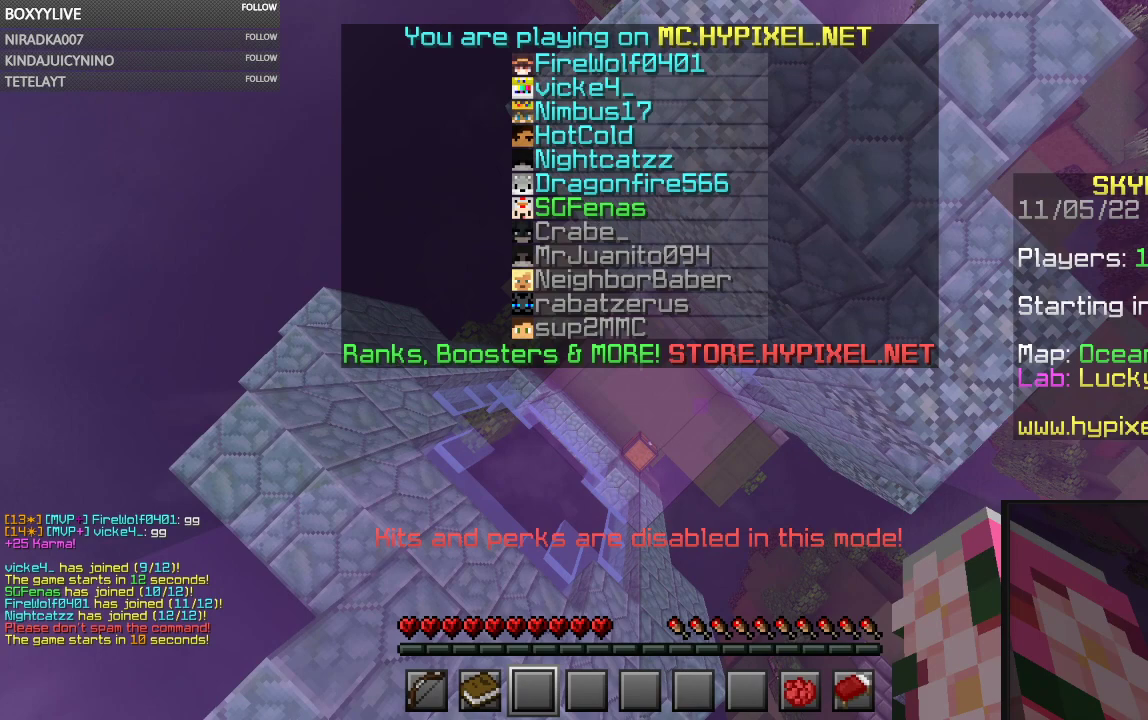
{"keys": ["w"], "mouse": [], "events": []}